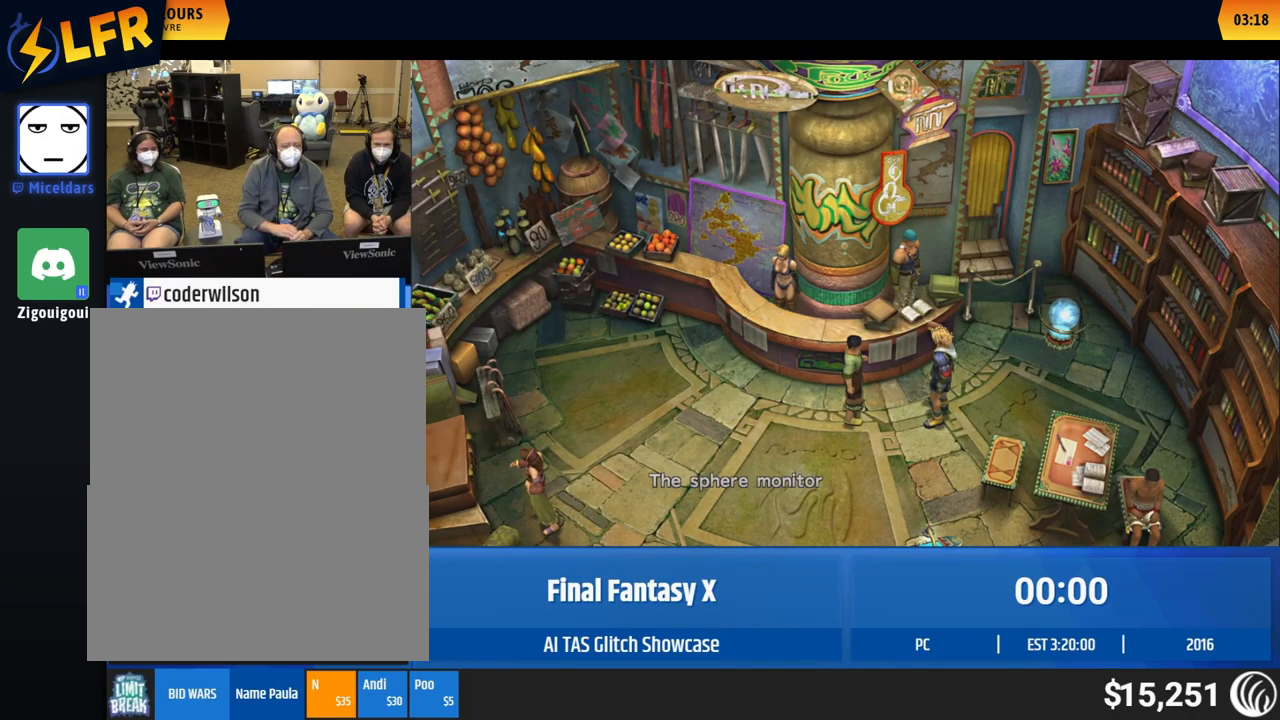
Gameplay with a controller (Xbox layout); each line is a JSON object with the inputs held at the frame after it. "button_events" lists button changes between this image and that frame as [ms after this image, input, new state], when the widget could be followed in between (sticks are given only as held states). Not read: L1 L3 R1 R3 right_stick.
{"buttons": [], "left_stick": "center", "button_events": []}
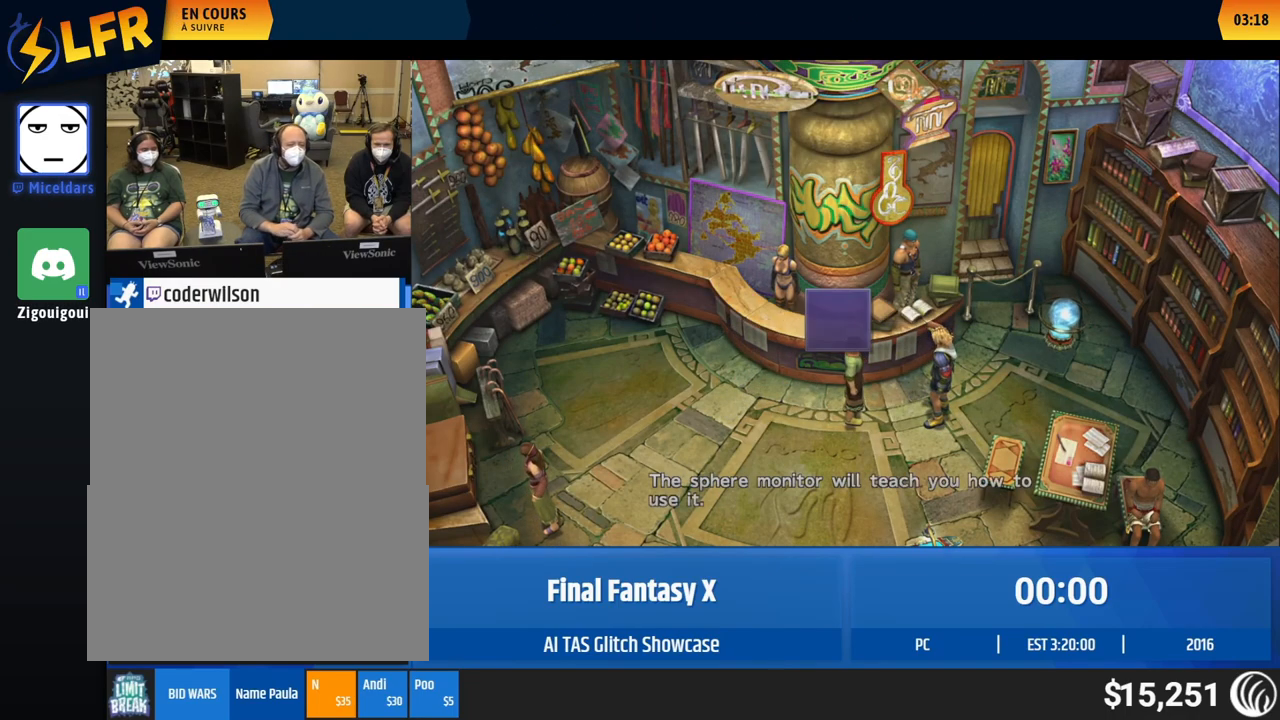
{"buttons": [], "left_stick": "center", "button_events": []}
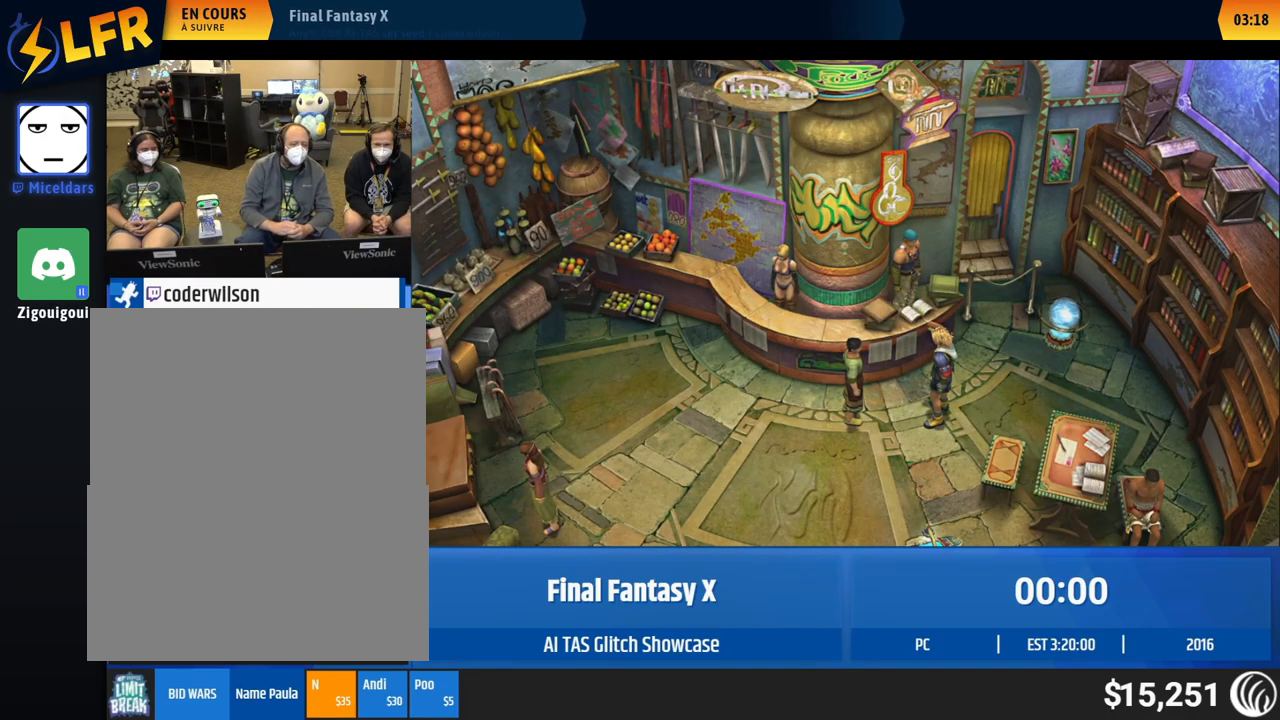
{"buttons": [], "left_stick": "center", "button_events": []}
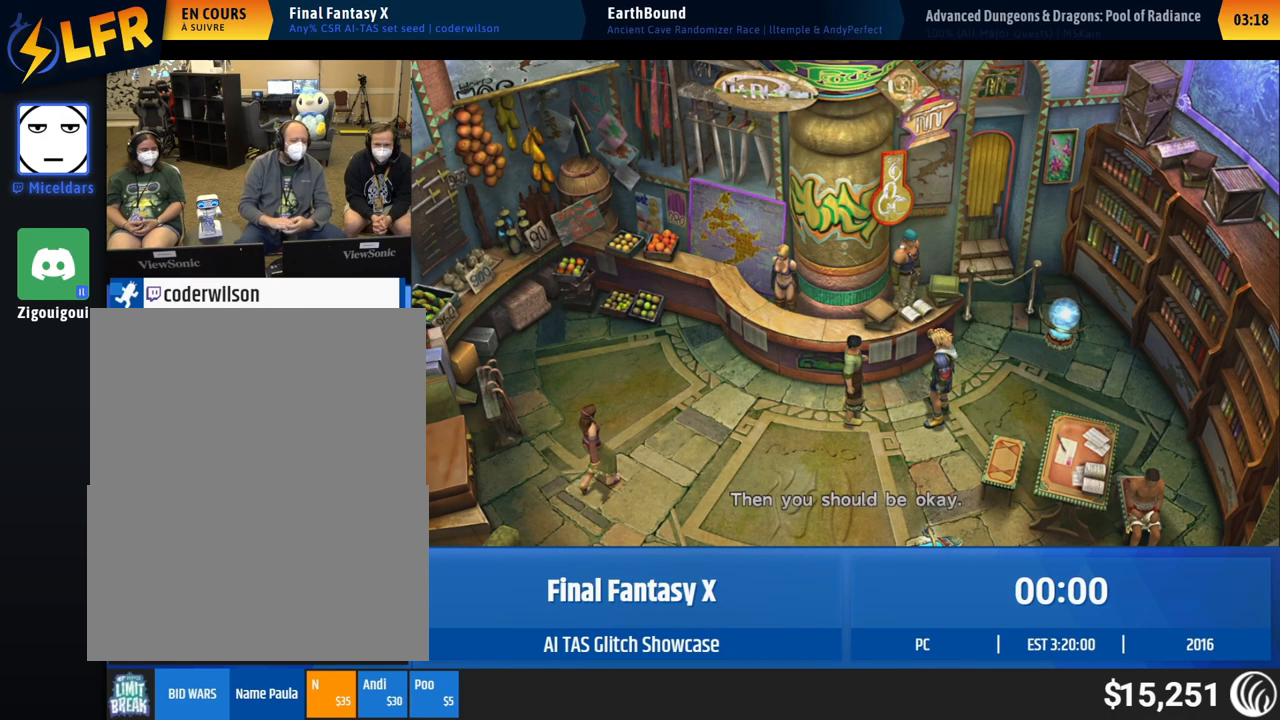
{"buttons": [], "left_stick": "center", "button_events": []}
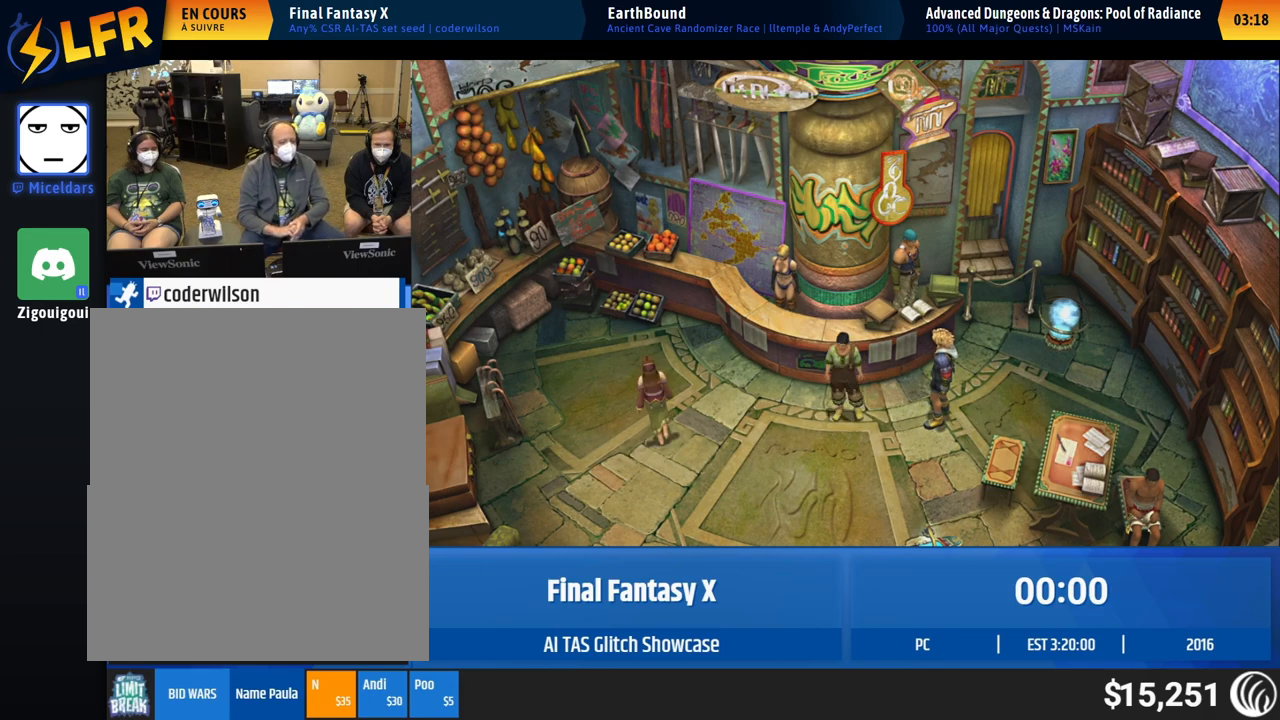
{"buttons": [], "left_stick": "center", "button_events": []}
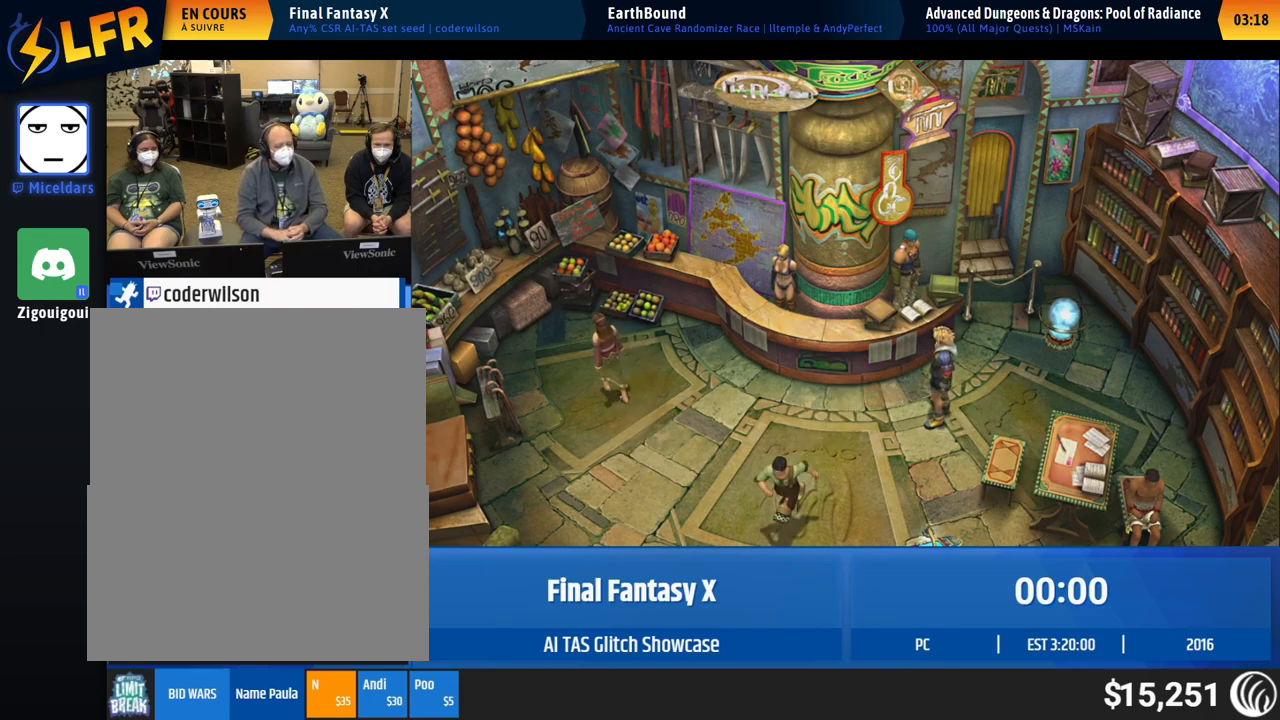
{"buttons": [], "left_stick": "down-left", "button_events": []}
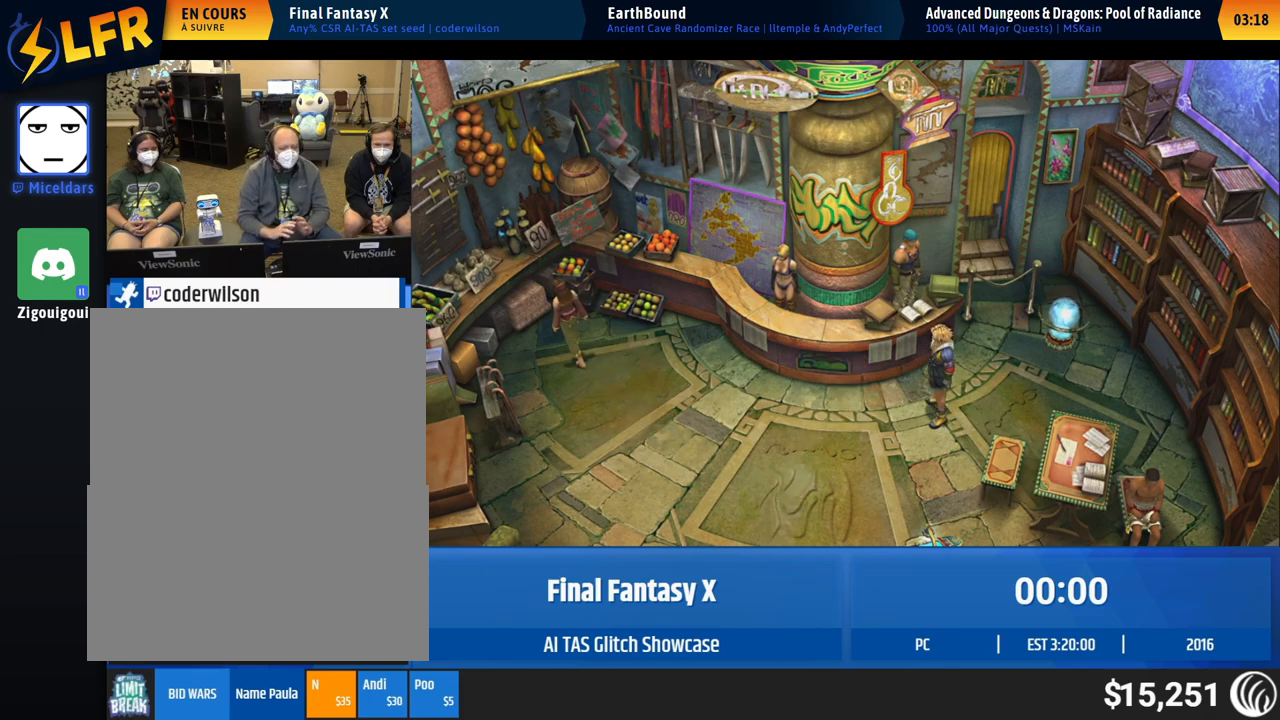
{"buttons": [], "left_stick": "down-left", "button_events": []}
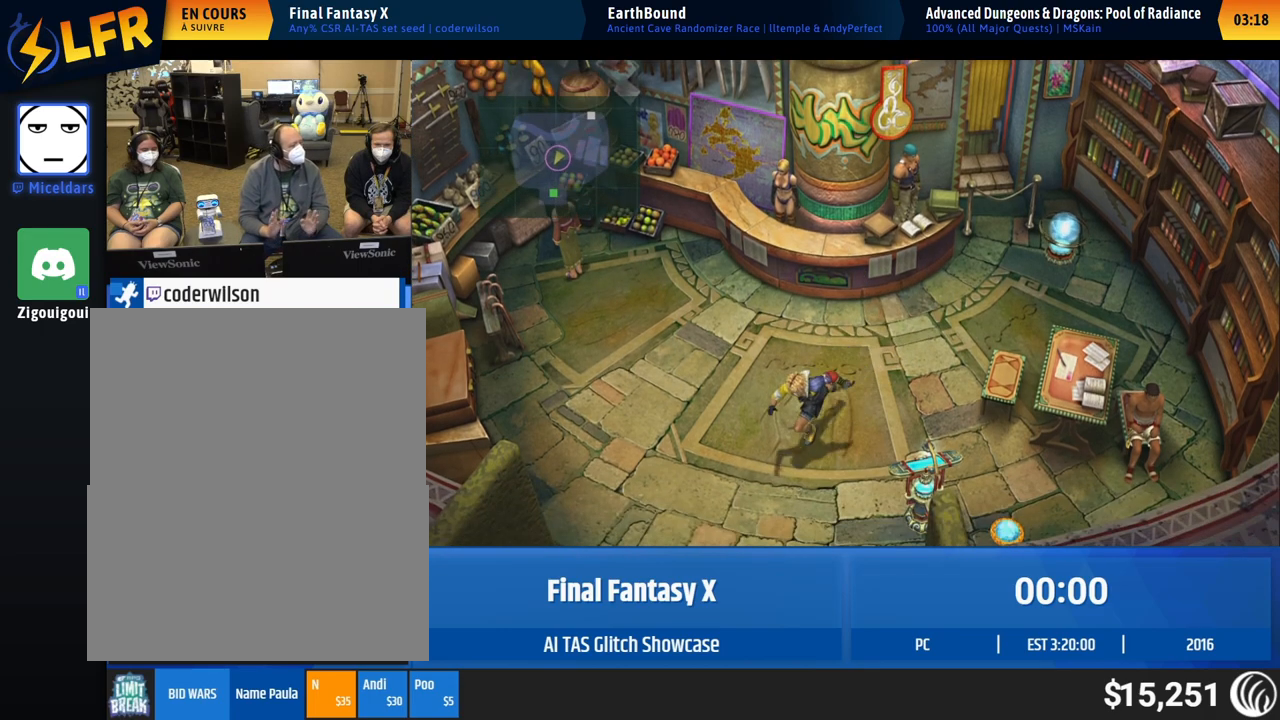
{"buttons": [], "left_stick": "down", "button_events": []}
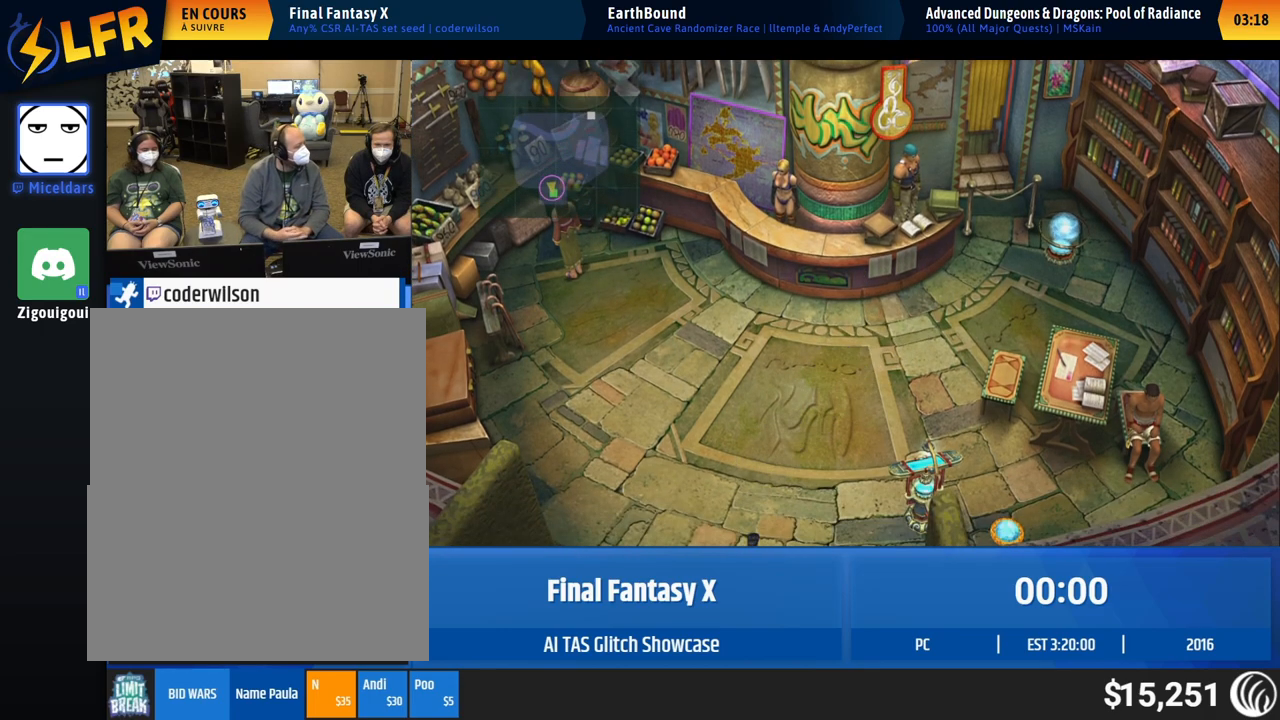
{"buttons": [], "left_stick": "center", "button_events": []}